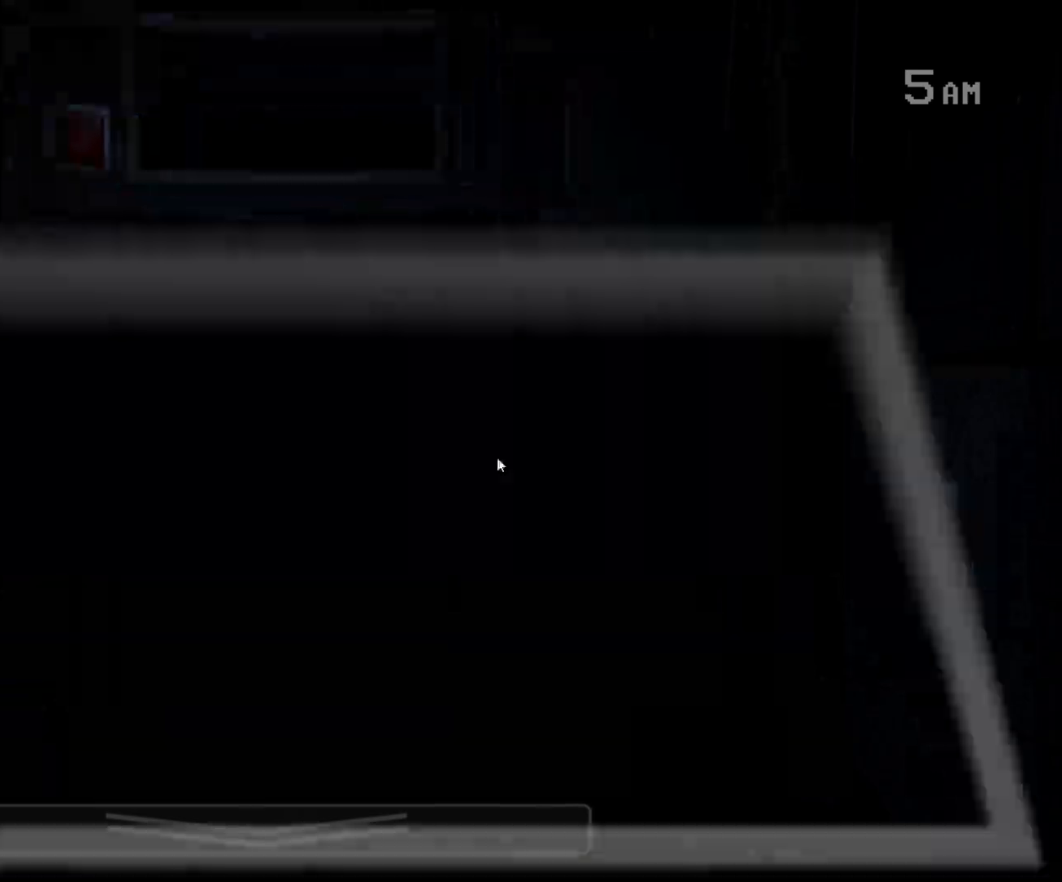
Gameplay with keyboard and mouse; each line is a JSON object with the keys and mouse buttons held at the frame after it. "events" lists presses ("down") and releases ("up") of "1", "2", "3", "a", "alt", "c", "ctrl", "d", "e", "q", "s", "shift", "space", "tab", "tilde", "w", "x", "z", "mouse_left", "mouse_wheel" and "mouse_right" between this image and that frame as [ms after this image, input, new state], when the widget could be followed in between. "mouse_left", "mouse_wheel", "mouse_right" = the "left", "wheel", "right" buttons of the "mouse" list. No other keys are recorded. "wheel" means that the mouse wheel is clicked or scrolled. Mouse movement is not recorded.
{"keys": [], "mouse": ["left"], "events": [[17, "s", "up"], [400, "mouse_left", "down"]]}
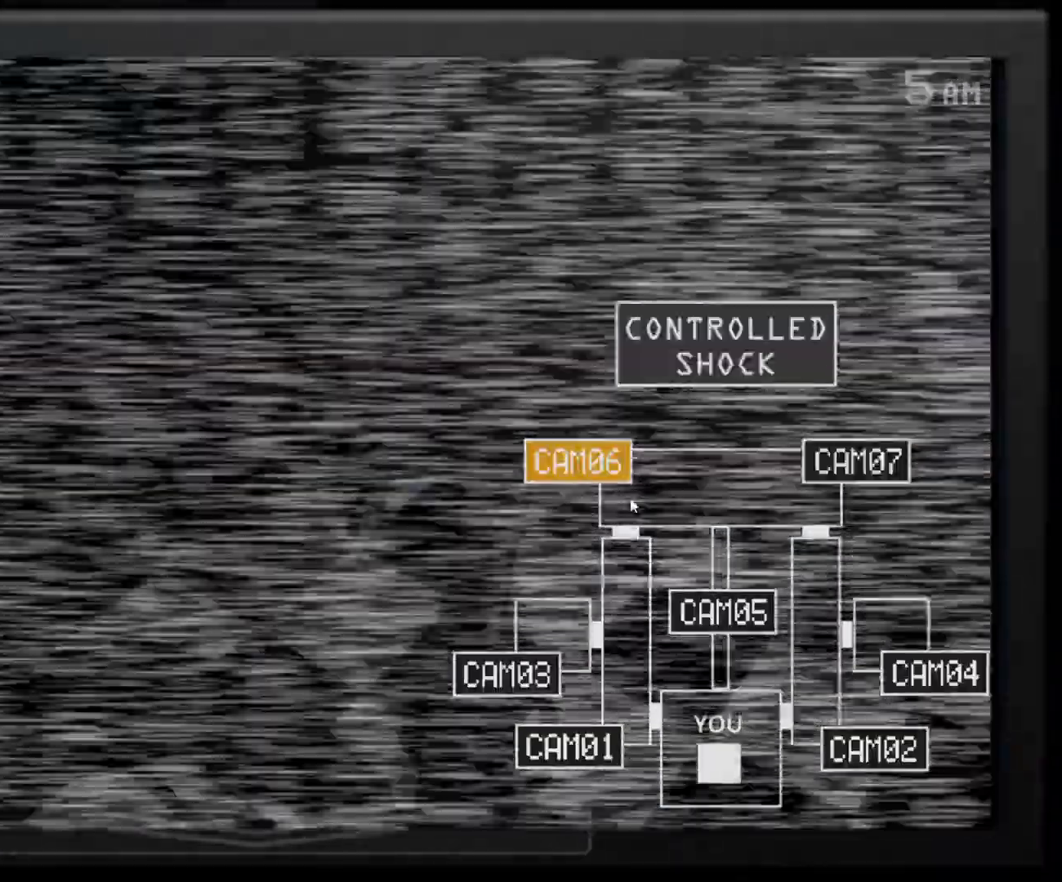
{"keys": ["e"], "mouse": [], "events": [[17, "mouse_left", "up"], [67, "e", "down"], [167, "e", "up"], [217, "mouse_left", "down"], [300, "mouse_left", "up"], [450, "e", "down"]]}
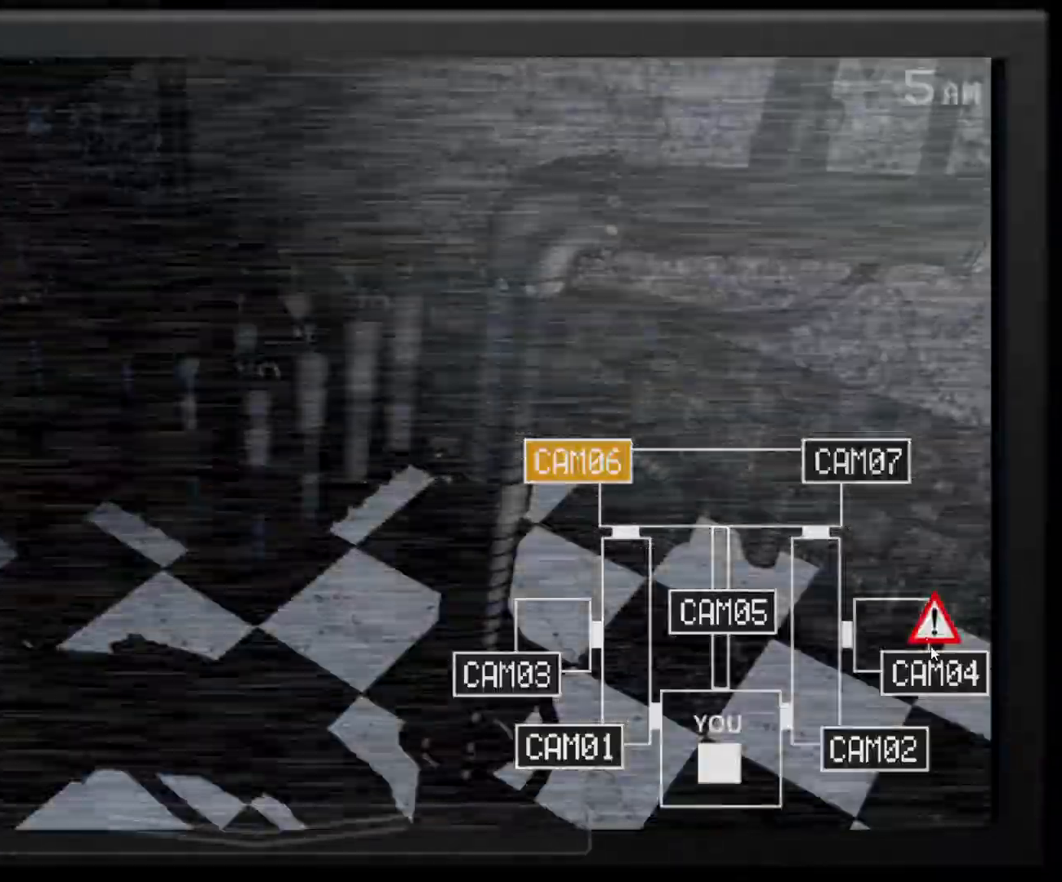
{"keys": [], "mouse": ["left"], "events": [[83, "e", "up"], [83, "mouse_left", "down"], [183, "mouse_left", "up"], [217, "e", "down"], [350, "e", "up"], [417, "mouse_left", "down"]]}
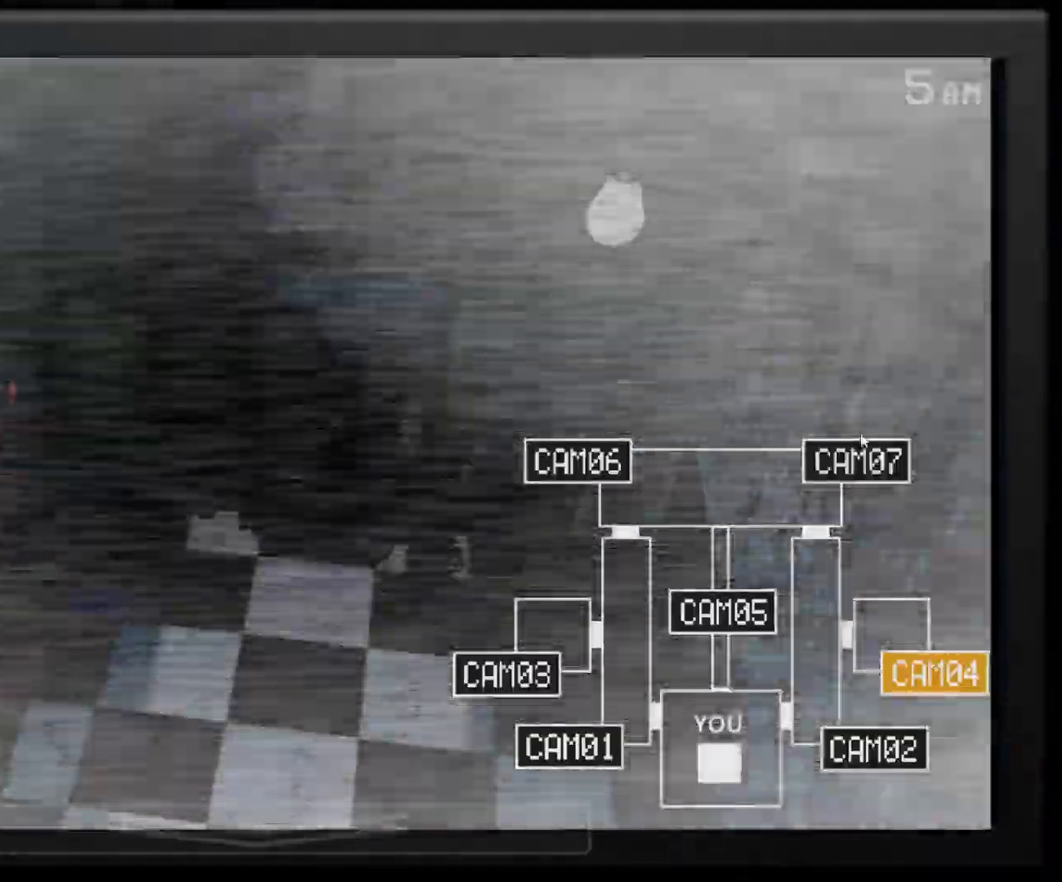
{"keys": [], "mouse": [], "events": [[50, "mouse_left", "up"], [183, "mouse_left", "down"], [267, "mouse_left", "up"], [383, "s", "down"], [483, "s", "up"]]}
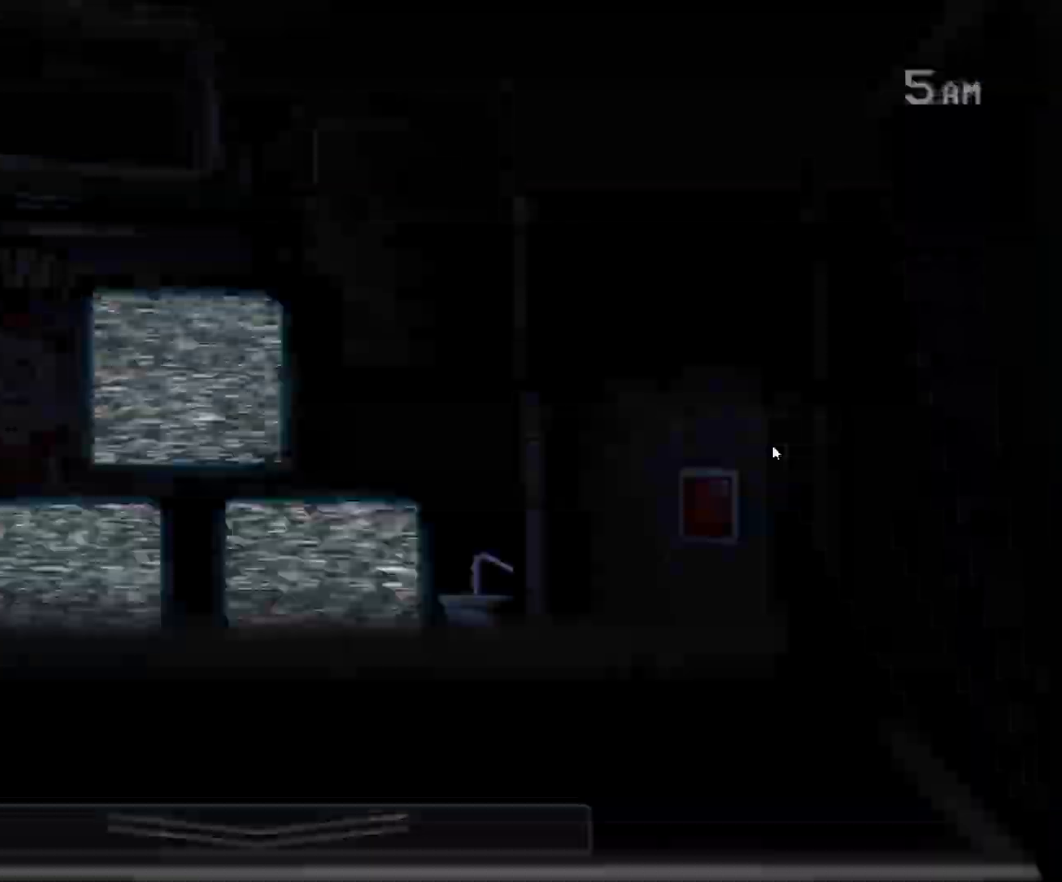
{"keys": [], "mouse": [], "events": [[67, "s", "down"], [167, "s", "up"], [267, "s", "down"], [350, "s", "up"]]}
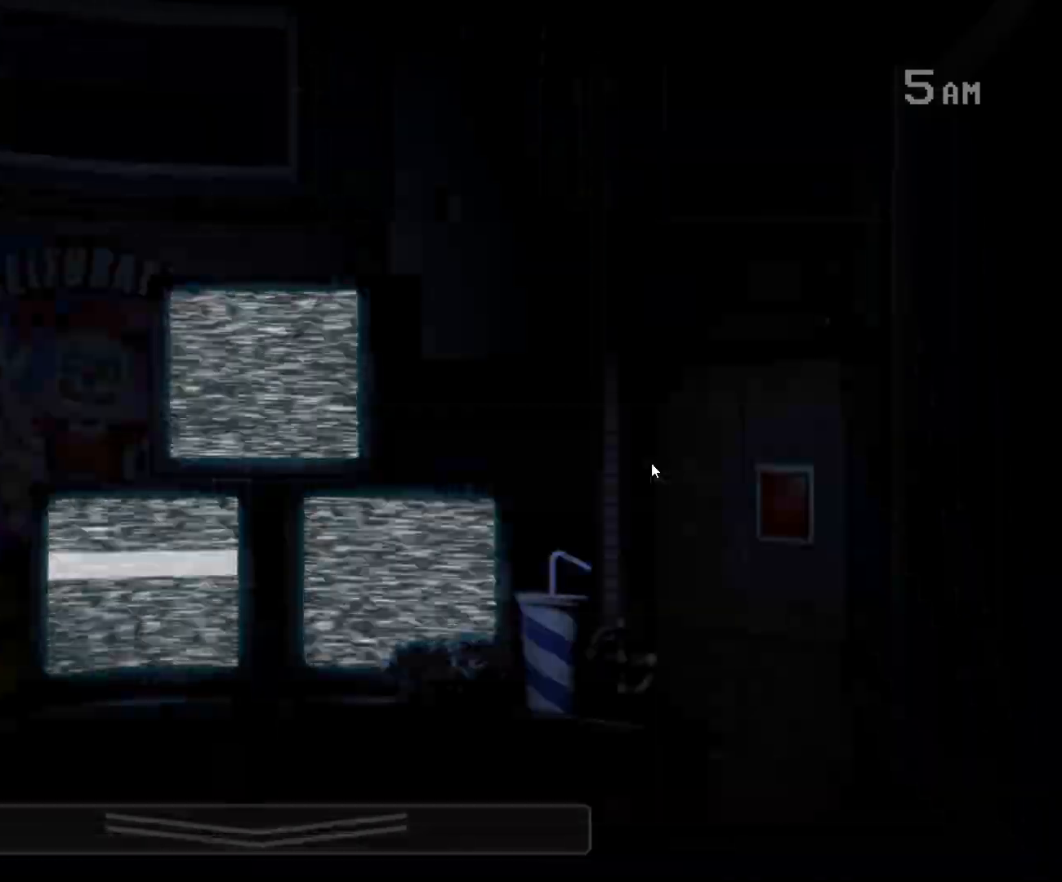
{"keys": [], "mouse": [], "events": [[133, "s", "down"], [267, "s", "up"]]}
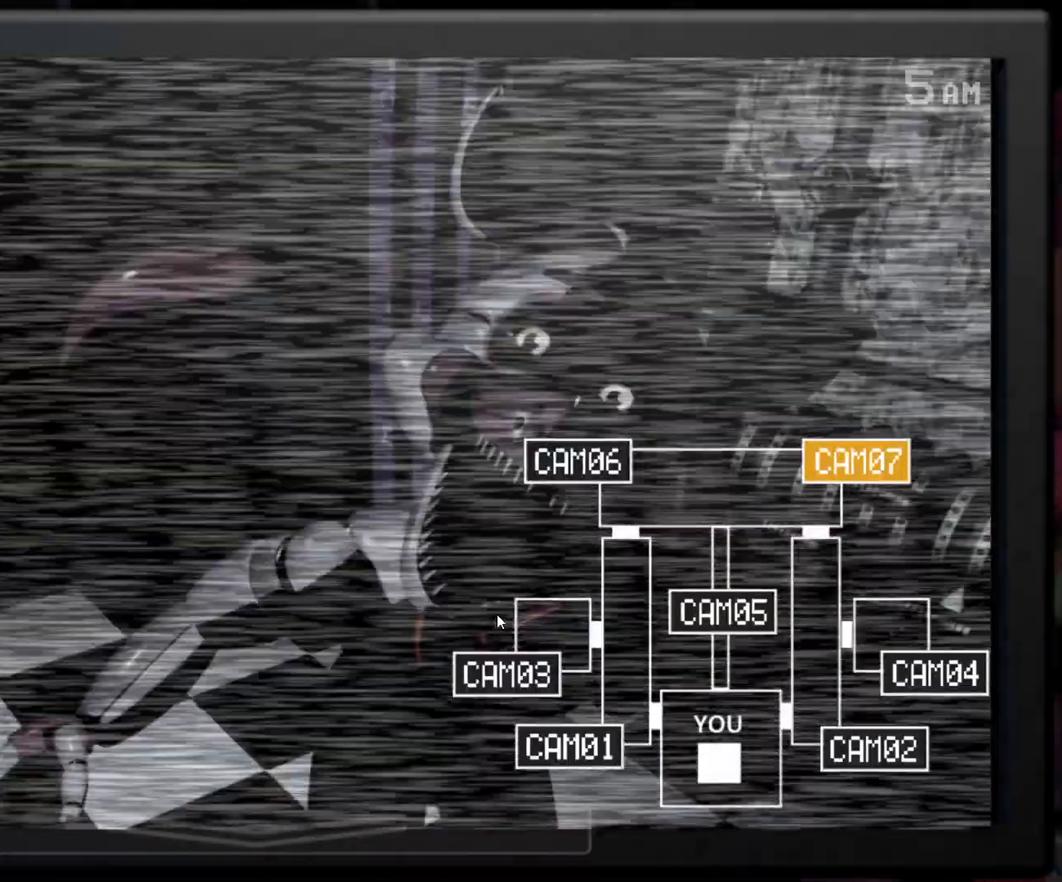
{"keys": [], "mouse": [], "events": [[100, "s", "down"], [233, "s", "up"], [433, "mouse_left", "down"], [467, "mouse_left", "up"]]}
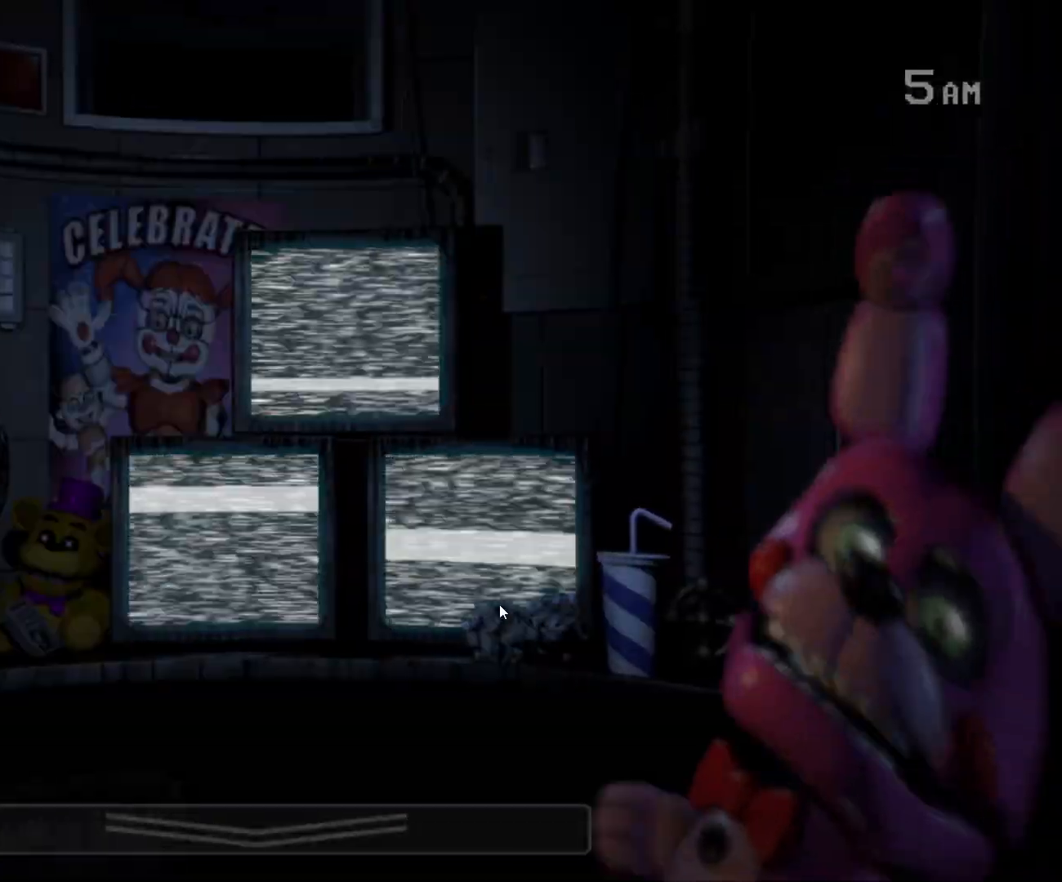
{"keys": [], "mouse": ["left"], "events": [[17, "mouse_left", "down"], [117, "mouse_left", "up"], [150, "mouse_left", "down"], [200, "mouse_left", "up"], [250, "mouse_left", "down"], [350, "mouse_left", "up"], [400, "mouse_left", "down"]]}
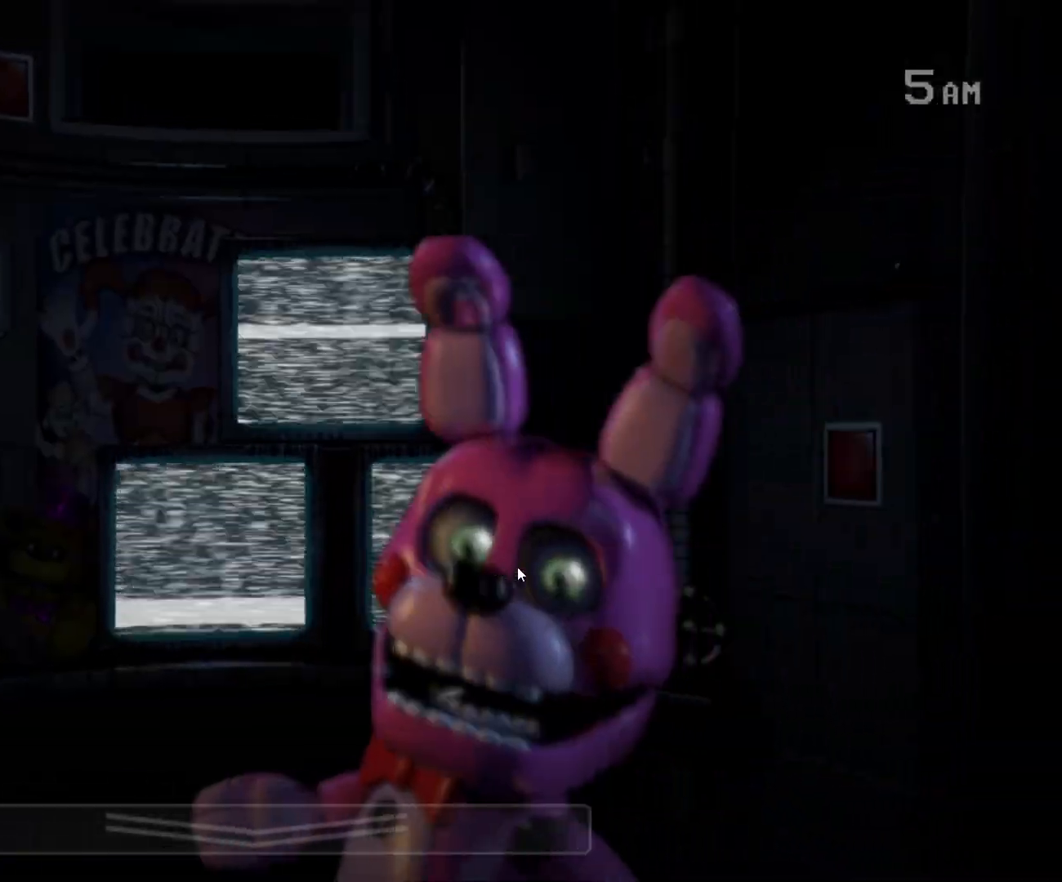
{"keys": [], "mouse": [], "events": [[83, "mouse_left", "up"], [183, "a", "down"], [267, "a", "up"]]}
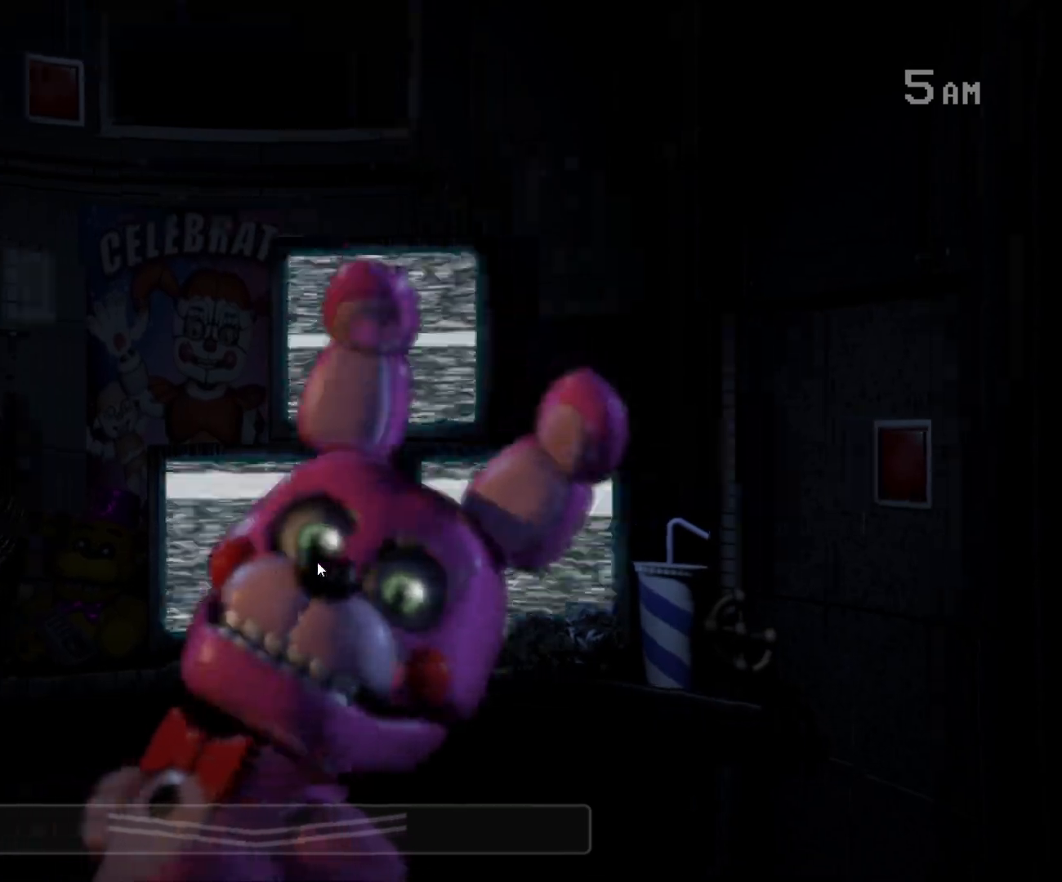
{"keys": [], "mouse": ["left"], "events": [[183, "mouse_left", "down"], [417, "mouse_left", "up"], [467, "mouse_left", "down"]]}
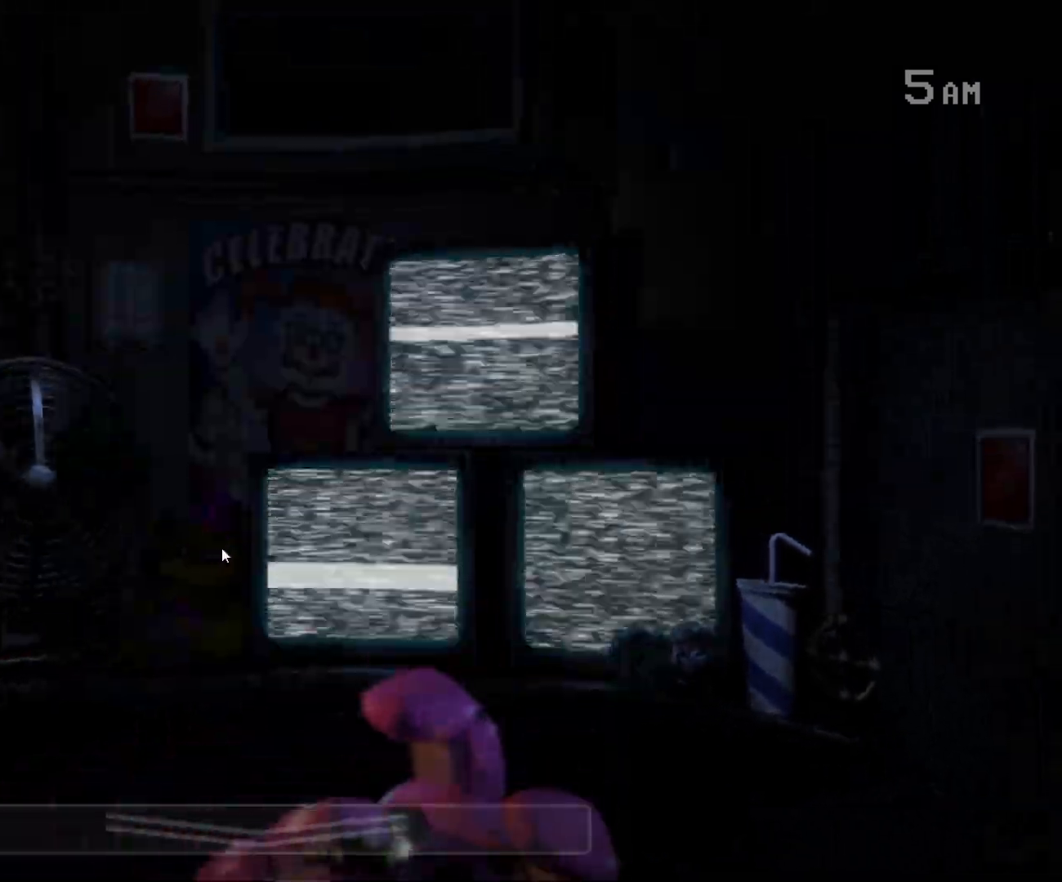
{"keys": [], "mouse": [], "events": [[67, "mouse_left", "up"], [200, "s", "down"], [300, "s", "up"]]}
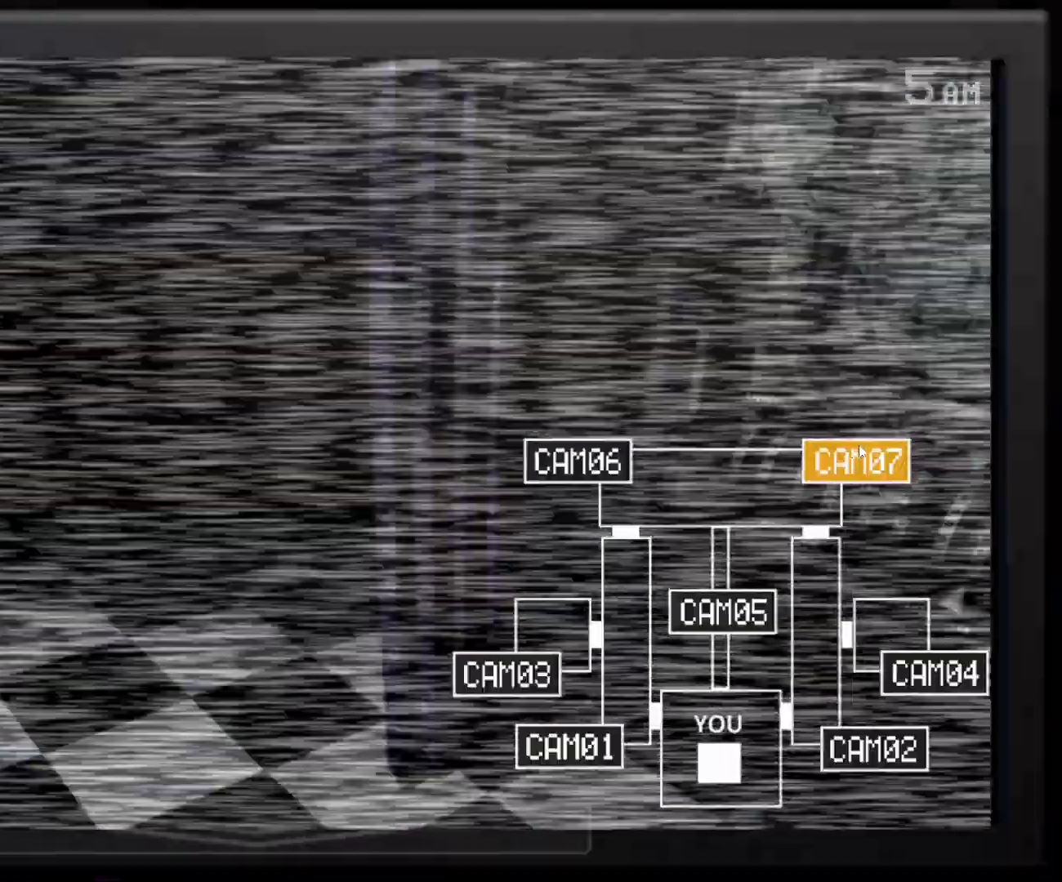
{"keys": [], "mouse": [], "events": [[217, "s", "down"], [317, "s", "up"], [400, "d", "down"], [500, "d", "up"]]}
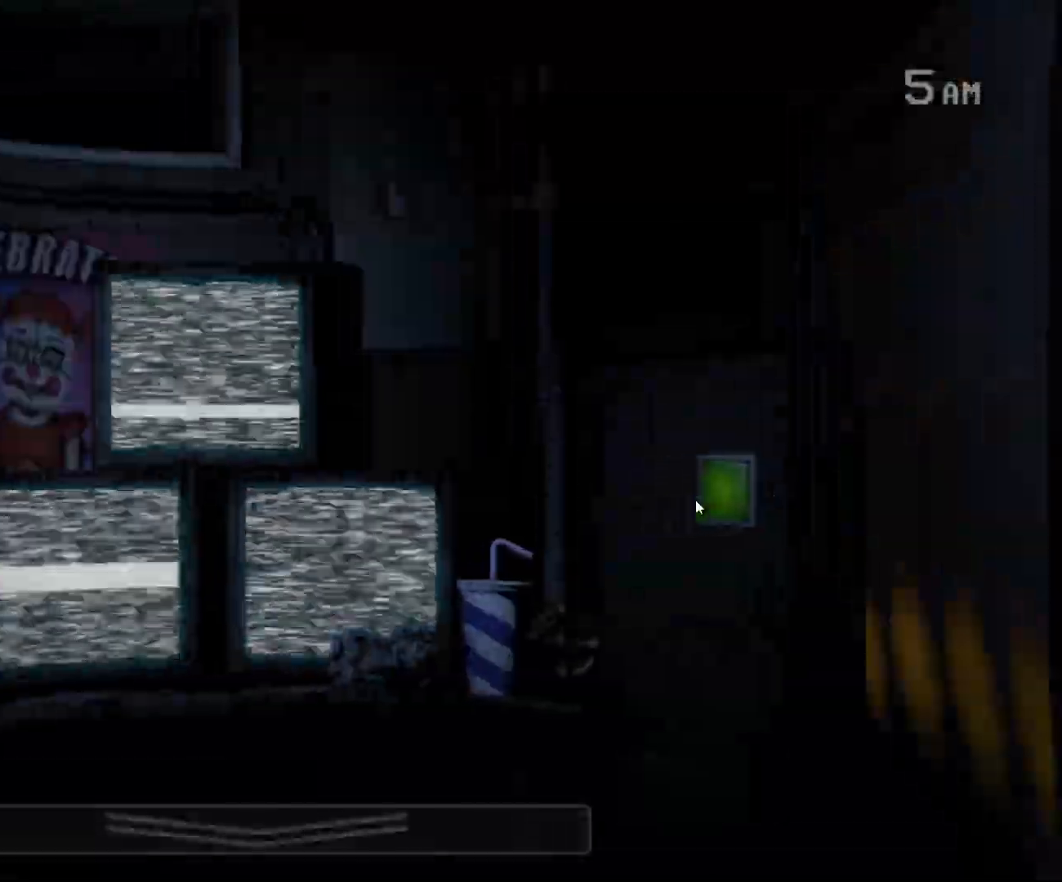
{"keys": [], "mouse": [], "events": [[100, "s", "down"], [183, "s", "up"]]}
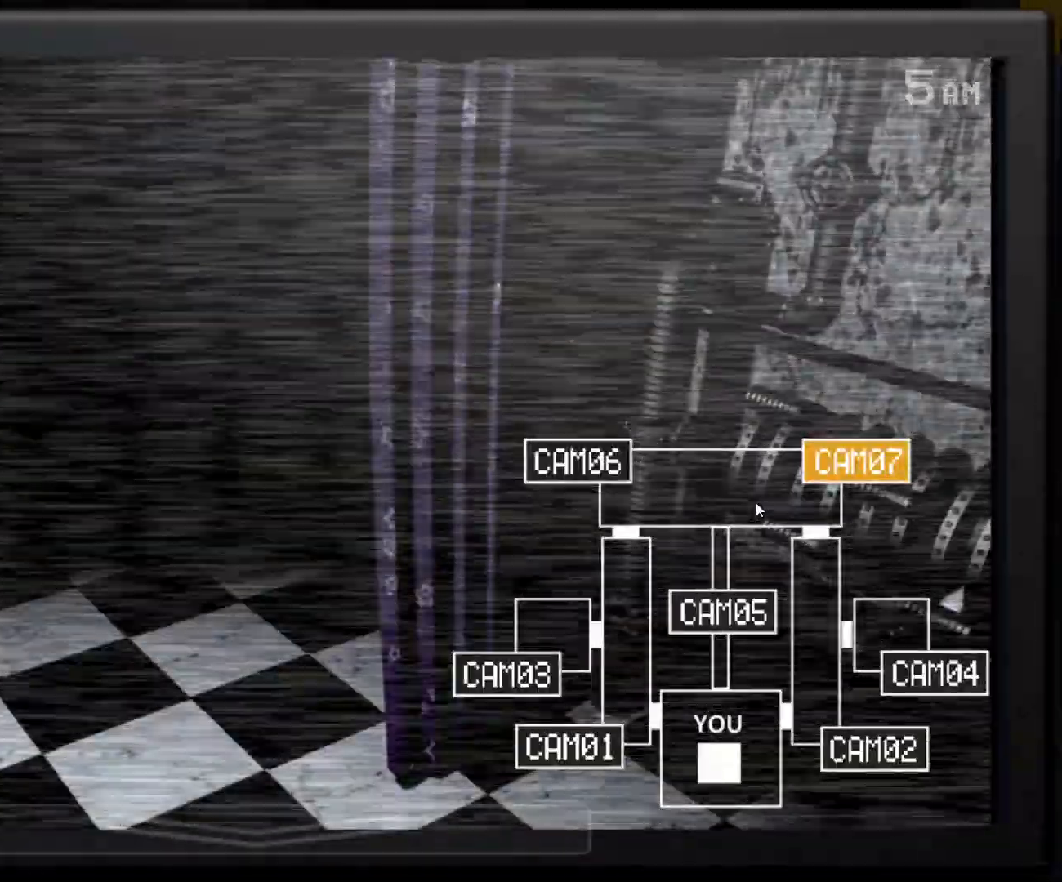
{"keys": [], "mouse": [], "events": []}
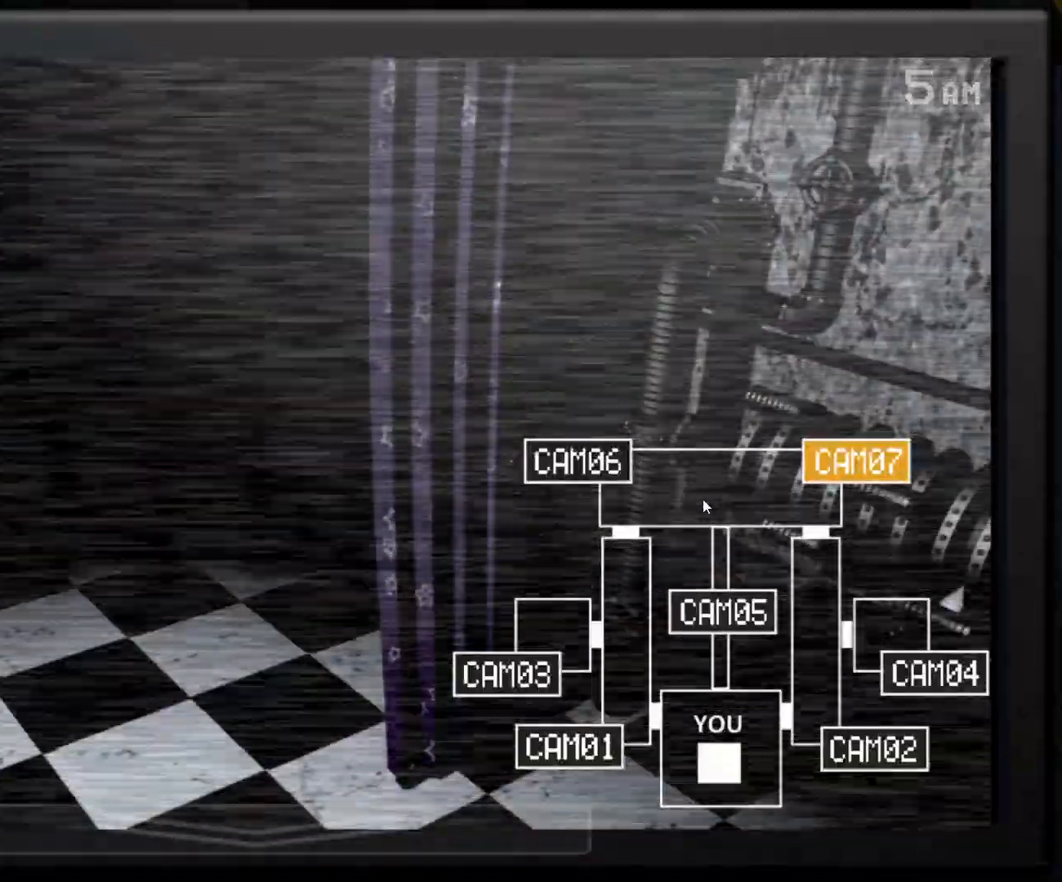
{"keys": [], "mouse": [], "events": [[317, "mouse_left", "down"], [417, "mouse_left", "up"]]}
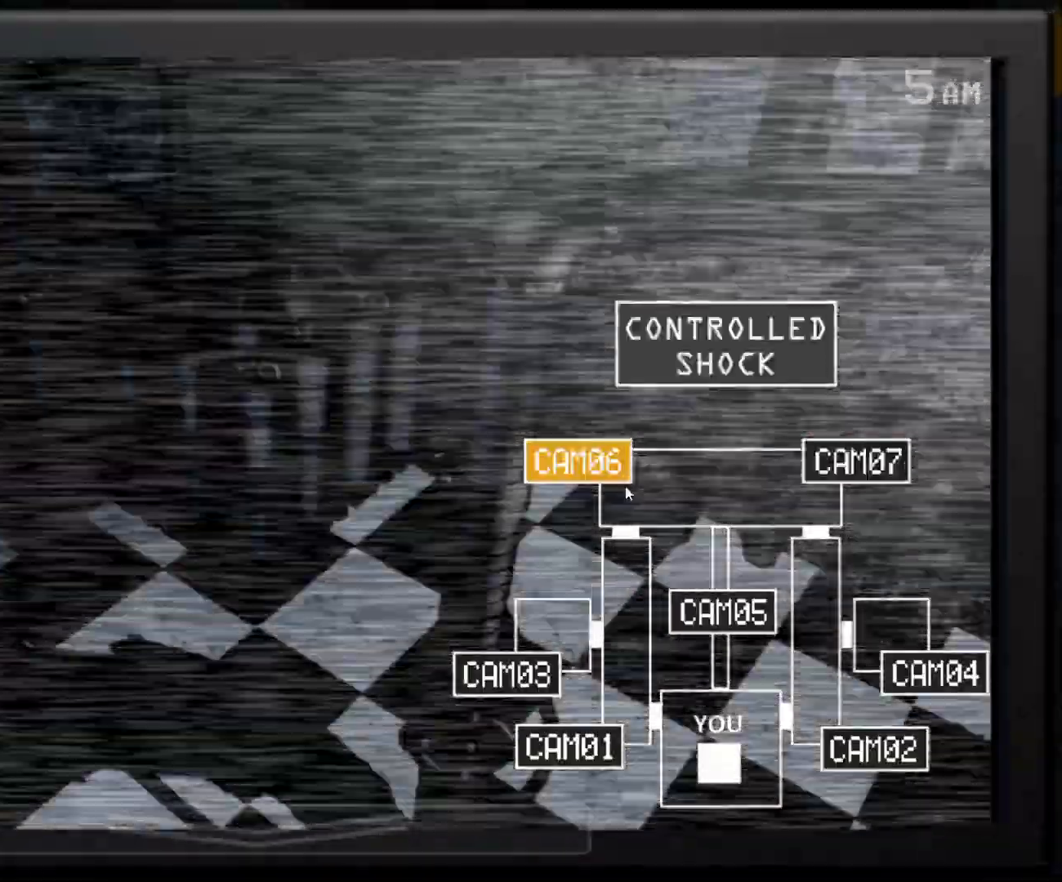
{"keys": [], "mouse": ["left"], "events": [[483, "mouse_left", "down"]]}
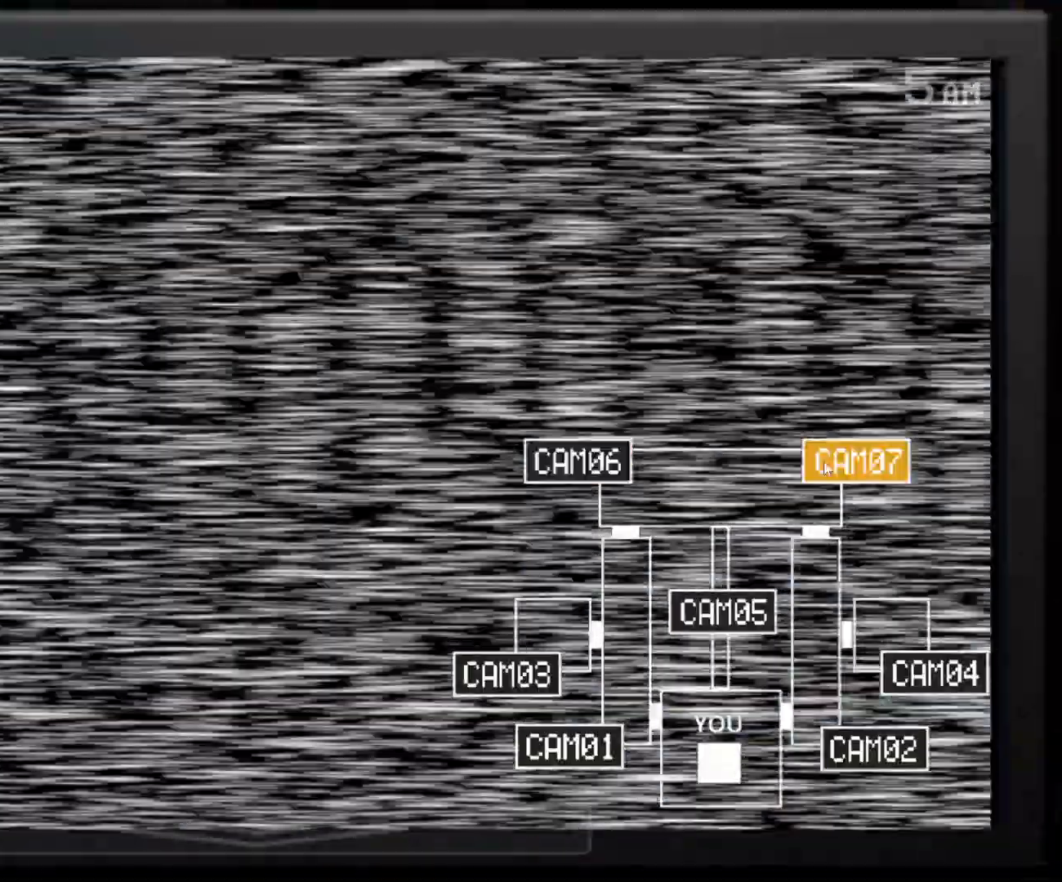
{"keys": [], "mouse": [], "events": [[100, "mouse_left", "up"]]}
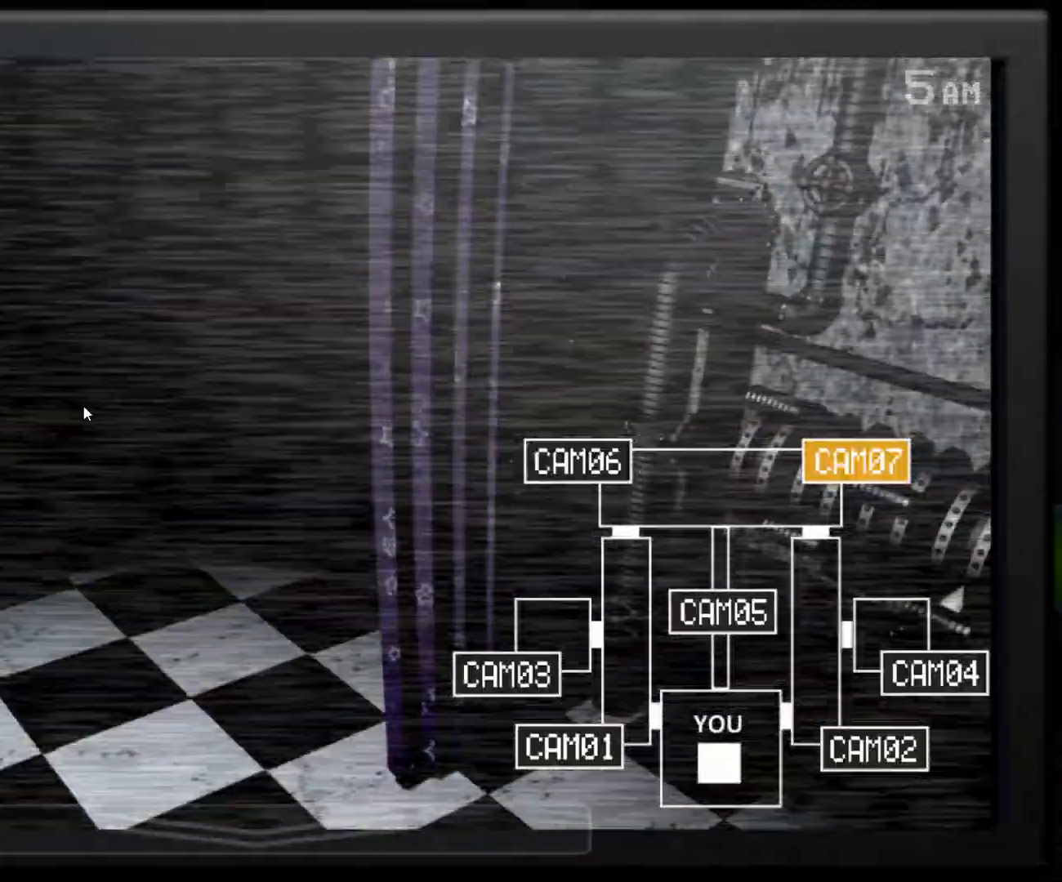
{"keys": [], "mouse": [], "events": [[83, "s", "down"], [183, "s", "up"]]}
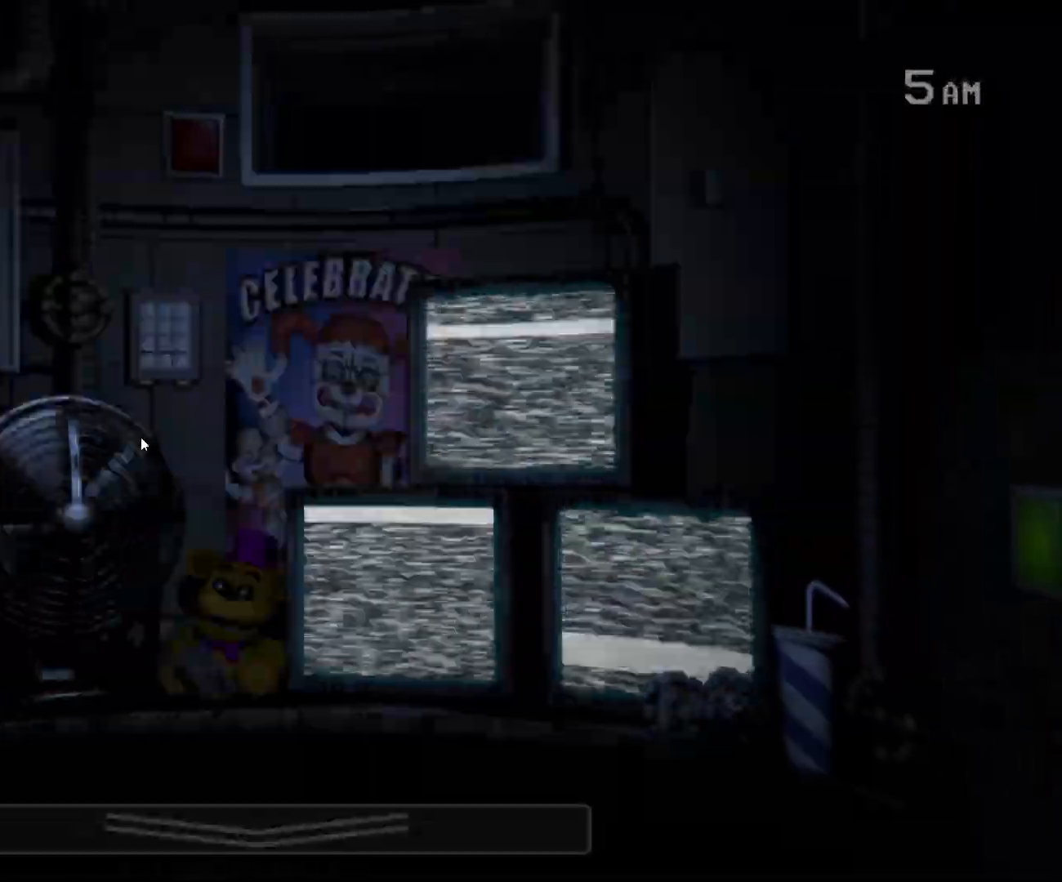
{"keys": [], "mouse": [], "events": [[150, "s", "down"], [233, "s", "up"], [383, "s", "down"], [483, "s", "up"]]}
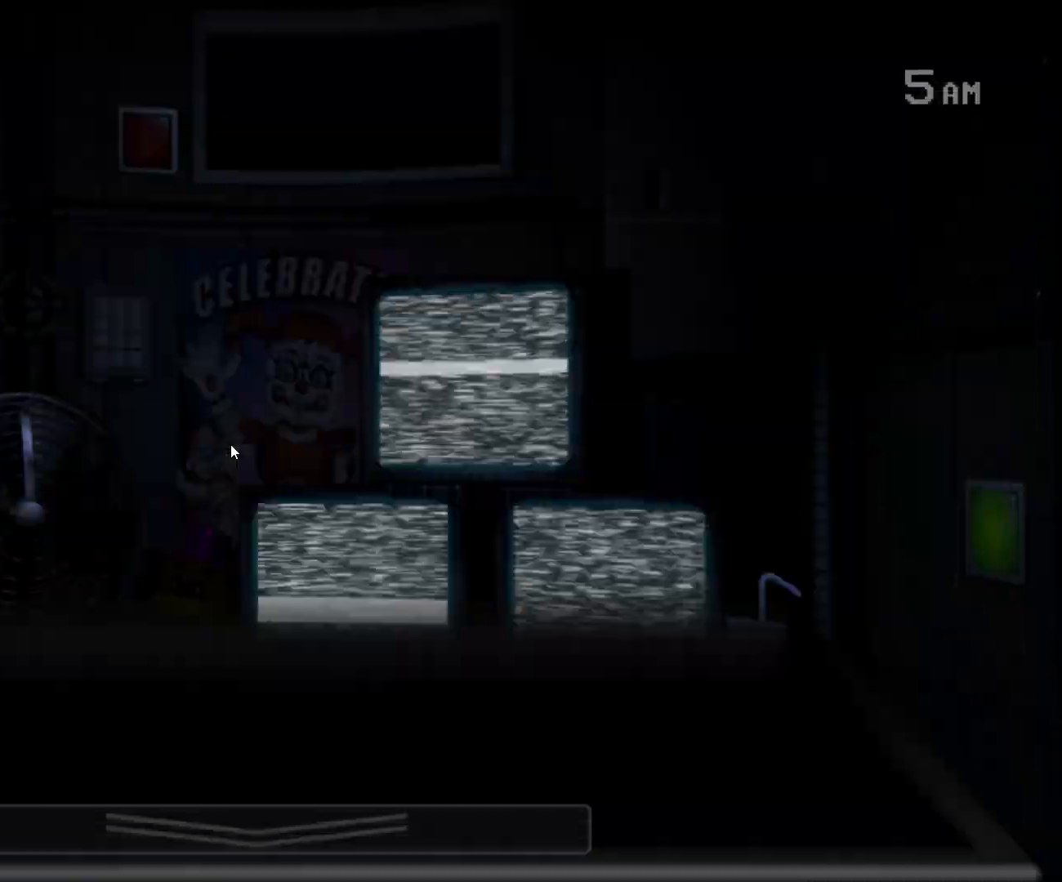
{"keys": [], "mouse": [], "events": [[200, "s", "down"], [300, "s", "up"]]}
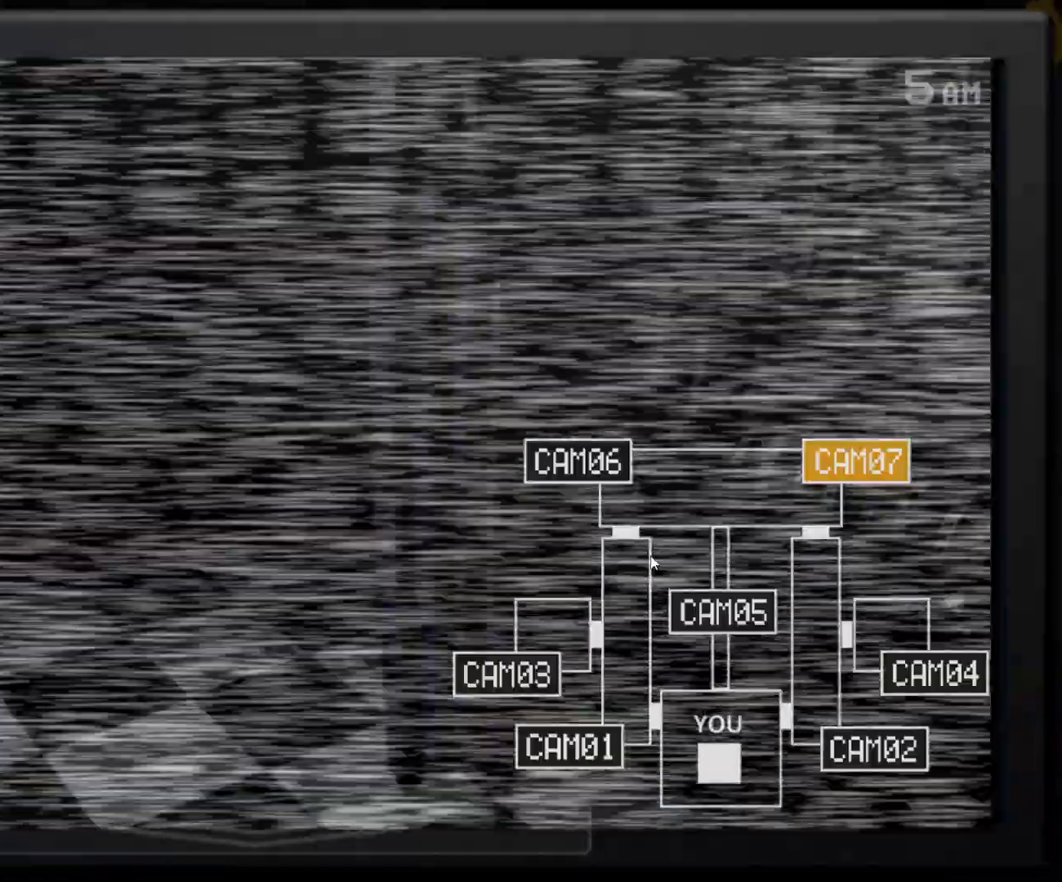
{"keys": ["e"], "mouse": [], "events": [[317, "mouse_left", "down"], [417, "mouse_left", "up"], [500, "e", "down"]]}
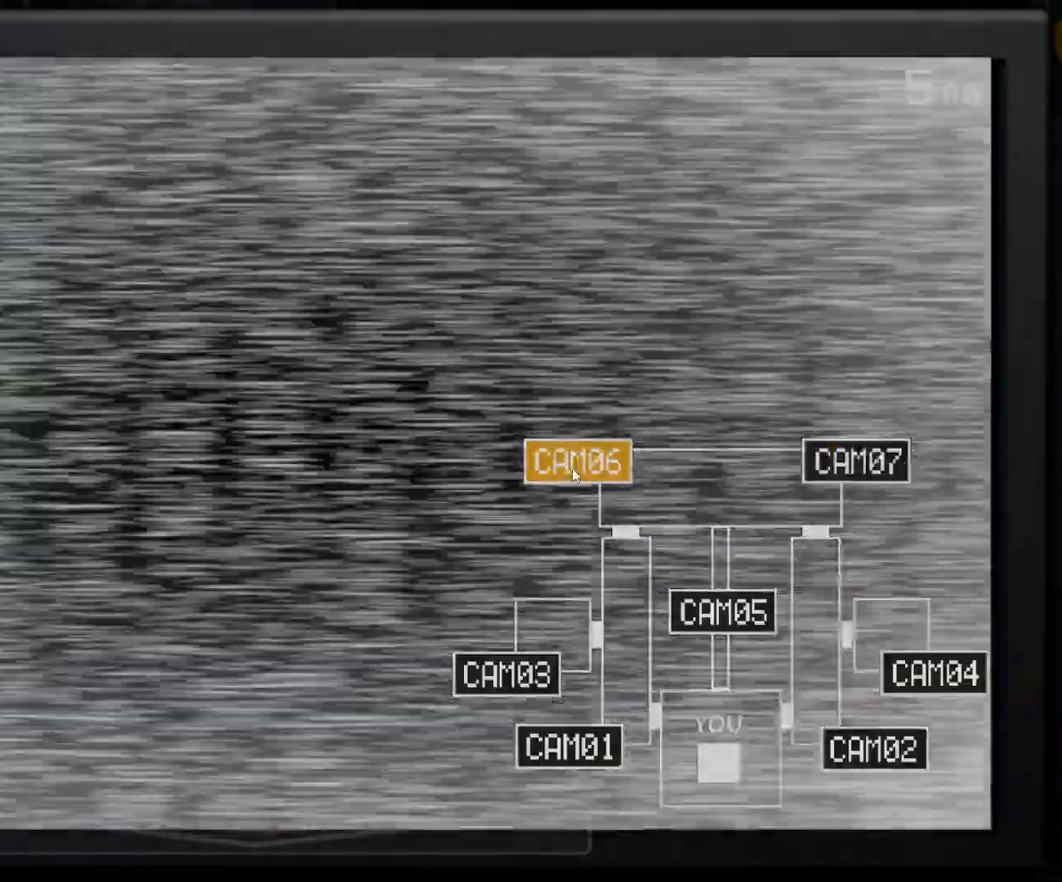
{"keys": [], "mouse": [], "events": [[100, "e", "up"], [250, "s", "down"], [333, "s", "up"]]}
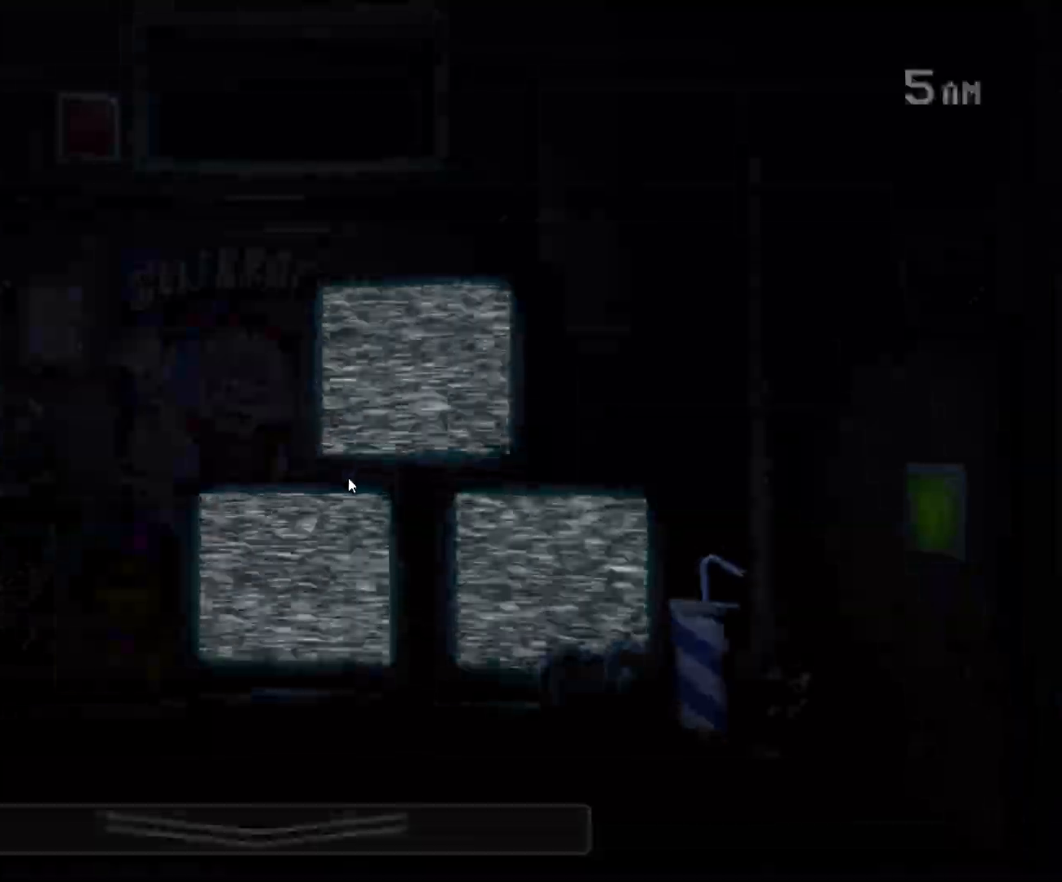
{"keys": [], "mouse": [], "events": []}
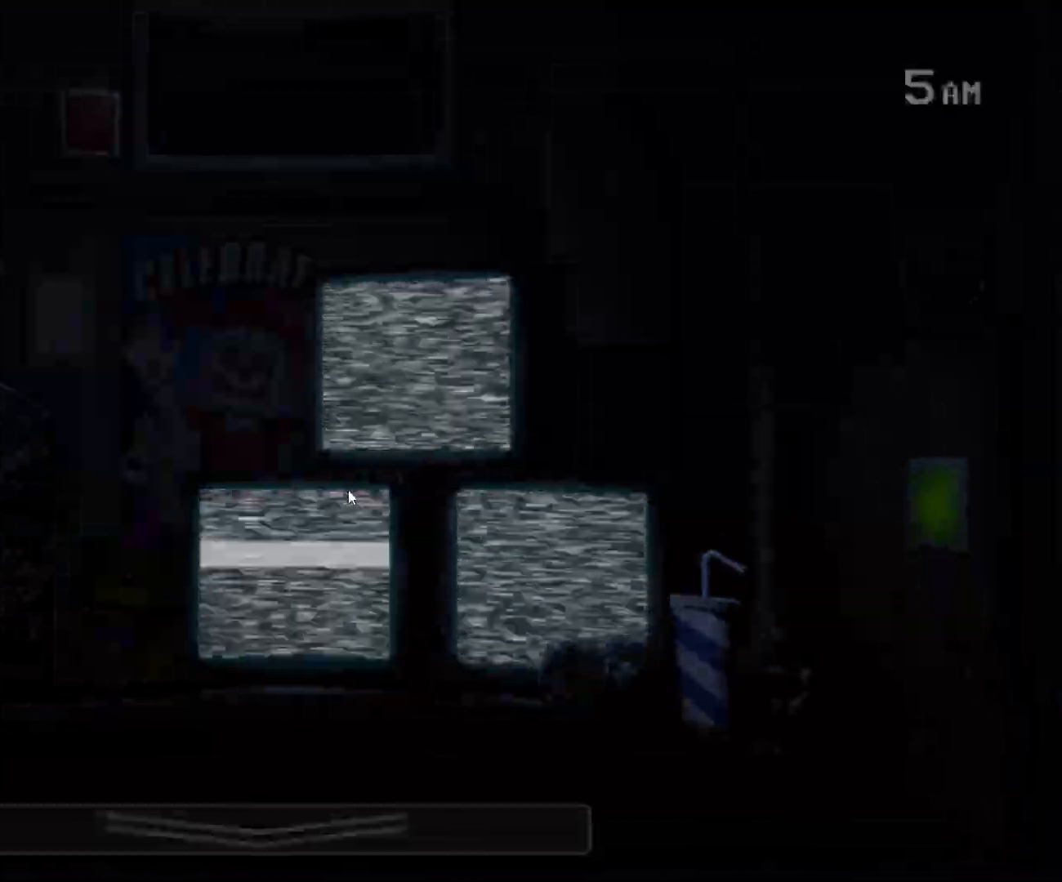
{"keys": [], "mouse": [], "events": []}
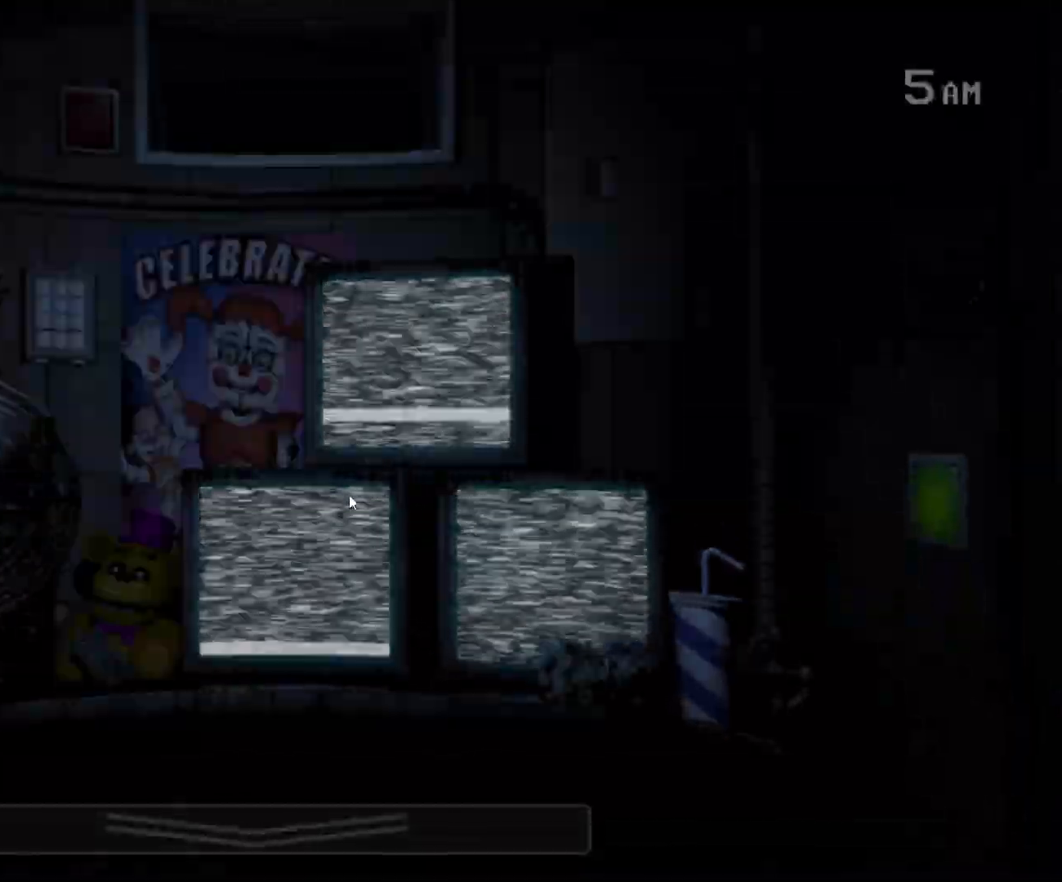
{"keys": ["s"], "mouse": [], "events": [[250, "d", "down"], [383, "d", "up"], [417, "s", "down"]]}
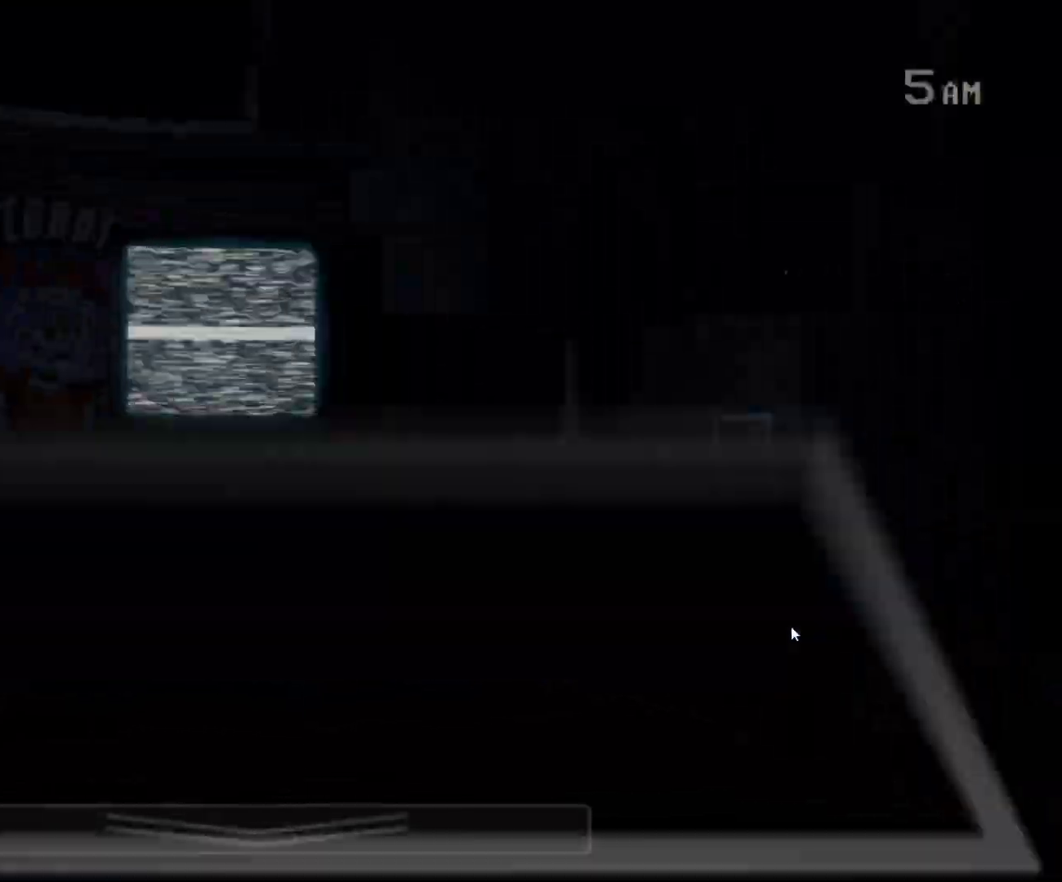
{"keys": [], "mouse": [], "events": [[17, "s", "up"], [300, "mouse_left", "down"], [400, "mouse_left", "up"]]}
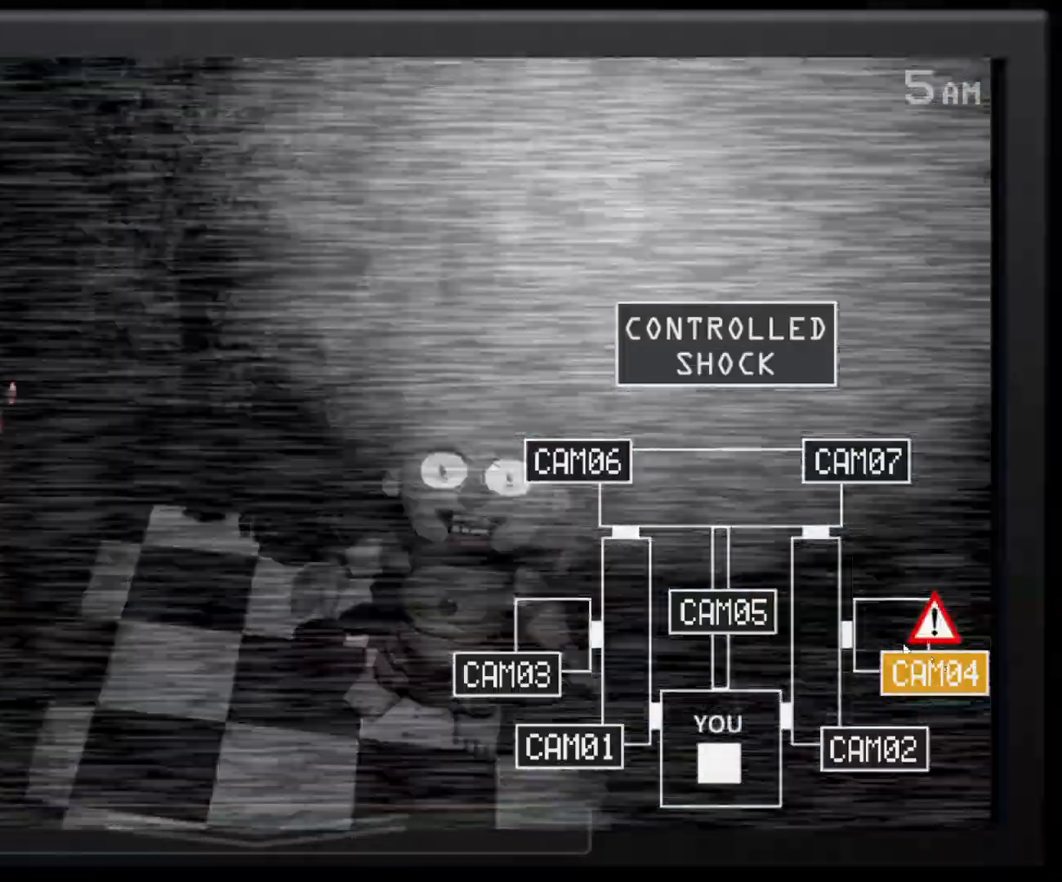
{"keys": [], "mouse": [], "events": [[33, "e", "down"], [50, "e", "up"], [283, "s", "down"], [417, "s", "up"]]}
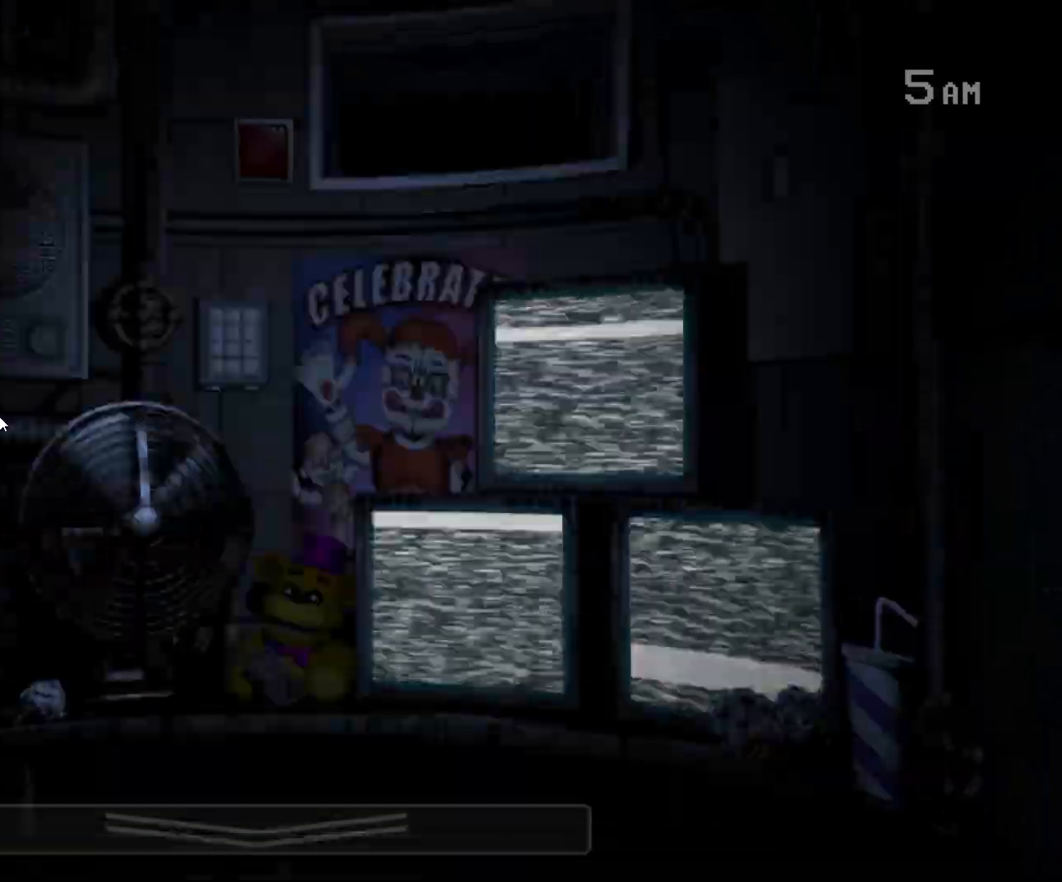
{"keys": [], "mouse": [], "events": [[283, "s", "down"], [383, "s", "up"]]}
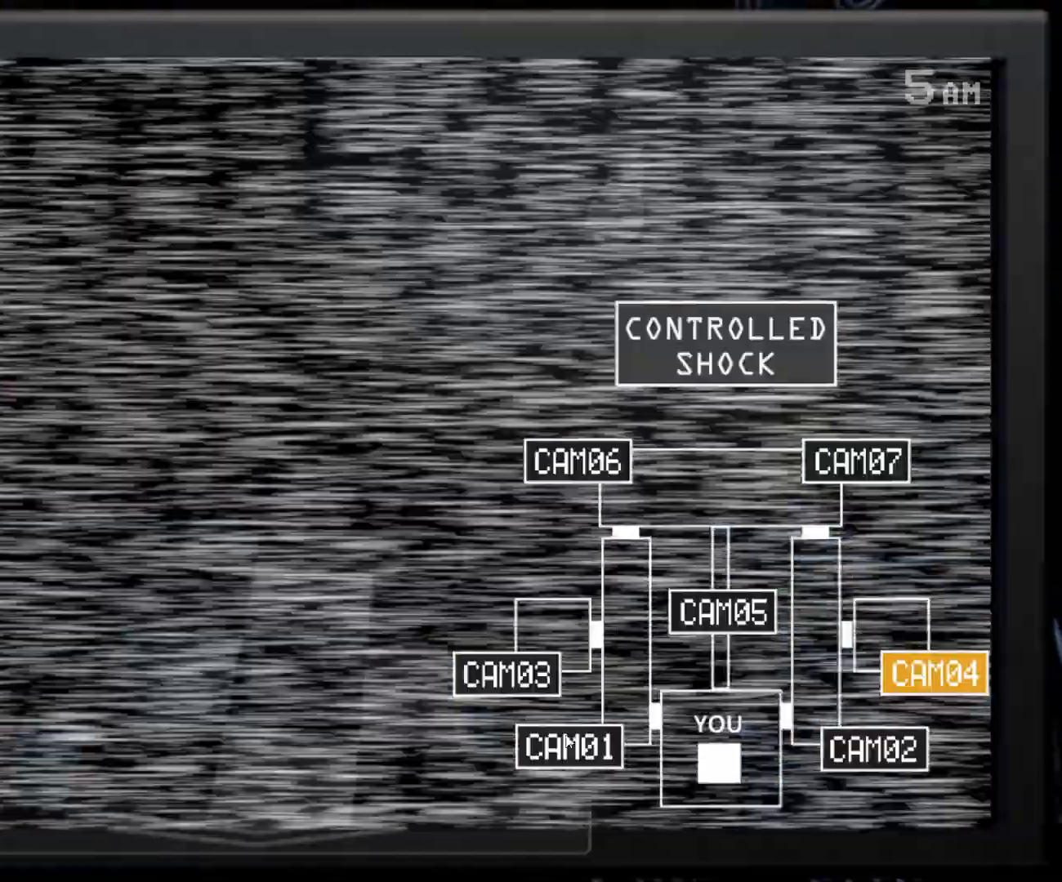
{"keys": [], "mouse": [], "events": [[217, "mouse_left", "down"], [300, "mouse_left", "up"], [350, "s", "down"], [483, "s", "up"]]}